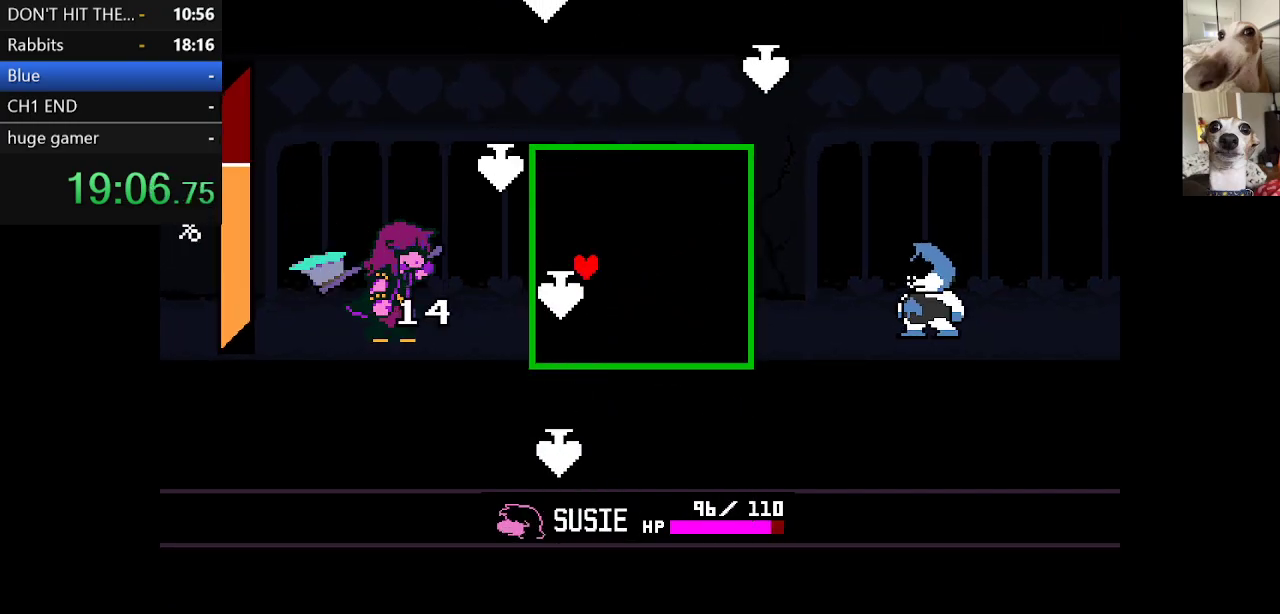
Gameplay with keyboard; each line is a JSON object with the keys held at the frame after it. "events" lists presses ("down") and releases ("up") of "c", "ctrl", "down", "escape", "left", "return", "right", "shift", "up", "x" and "z" between this image and that frame as [ms after this image, input, new state], when the widget could be followed in between. No other keys are recorded. Mouse input is not recorded.
{"keys": ["c", "left", "x"], "events": [[67, "left", "up"], [167, "right", "down"], [350, "right", "up"], [383, "left", "down"]]}
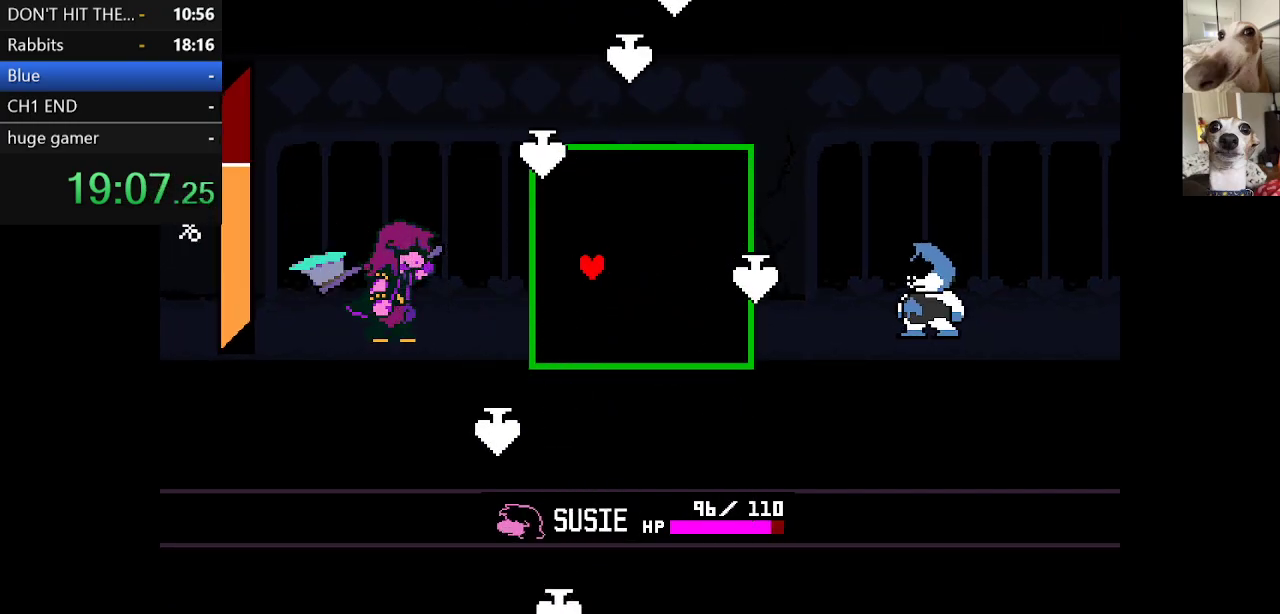
{"keys": ["c", "left", "x"], "events": [[167, "left", "up"], [317, "right", "down"], [500, "left", "down"], [500, "right", "up"]]}
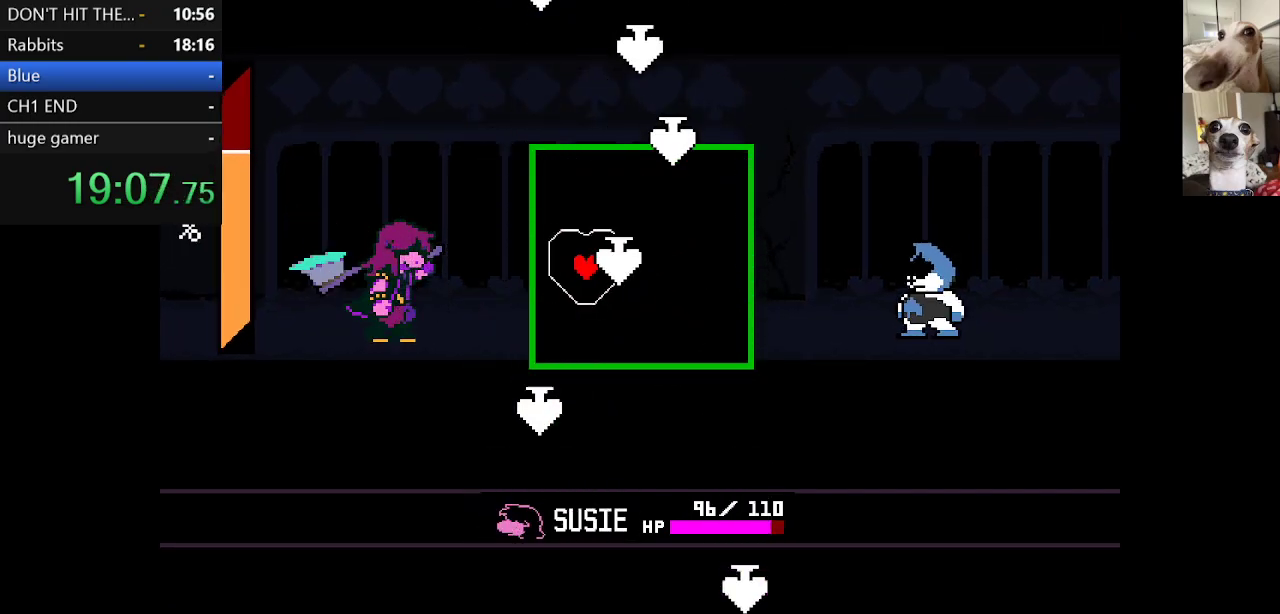
{"keys": ["c", "left", "x"], "events": [[200, "left", "up"], [233, "right", "down"], [433, "left", "down"], [433, "right", "up"]]}
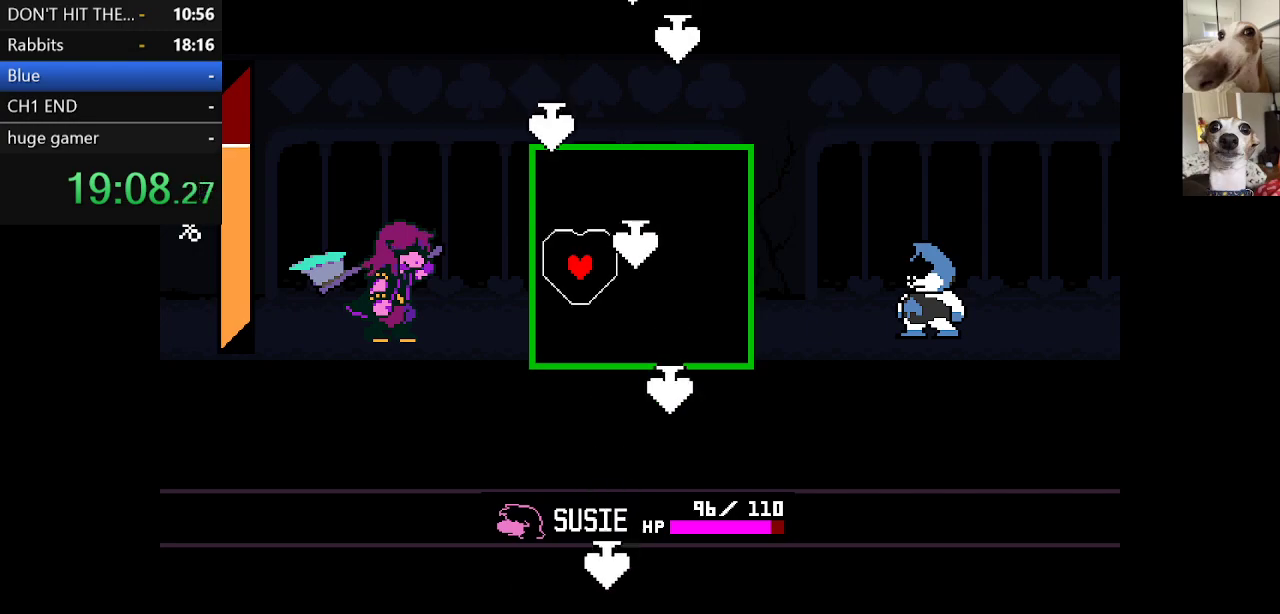
{"keys": ["c", "x"], "events": [[67, "left", "up"], [167, "right", "down"], [333, "right", "up"]]}
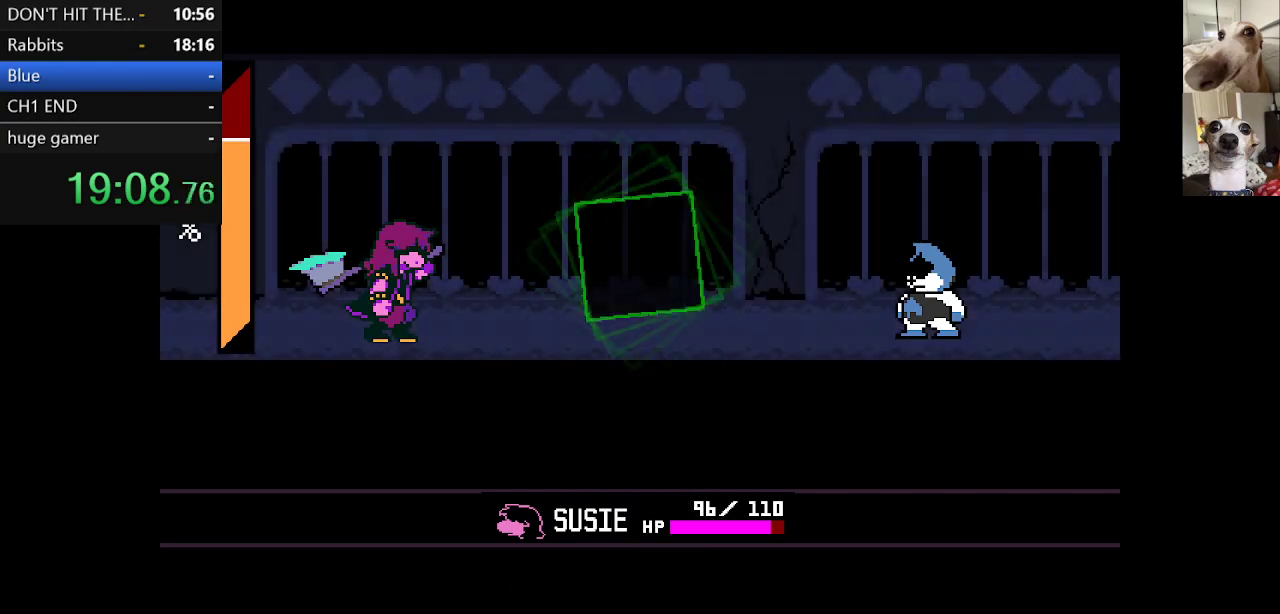
{"keys": ["c", "return", "x"], "events": [[317, "return", "down"], [317, "z", "down"], [367, "return", "up"], [367, "z", "up"], [467, "z", "down"], [500, "return", "down"], [500, "z", "up"]]}
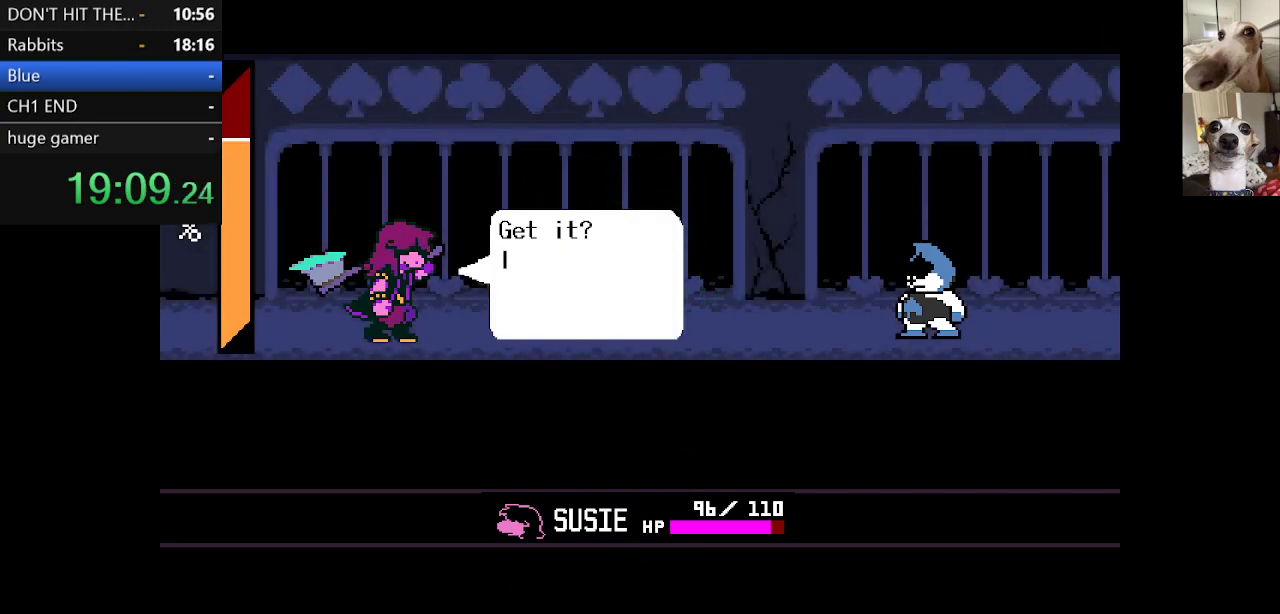
{"keys": ["c", "x", "z"], "events": [[50, "return", "up"], [100, "z", "down"], [150, "z", "up"], [233, "z", "down"], [333, "z", "up"], [383, "z", "down"]]}
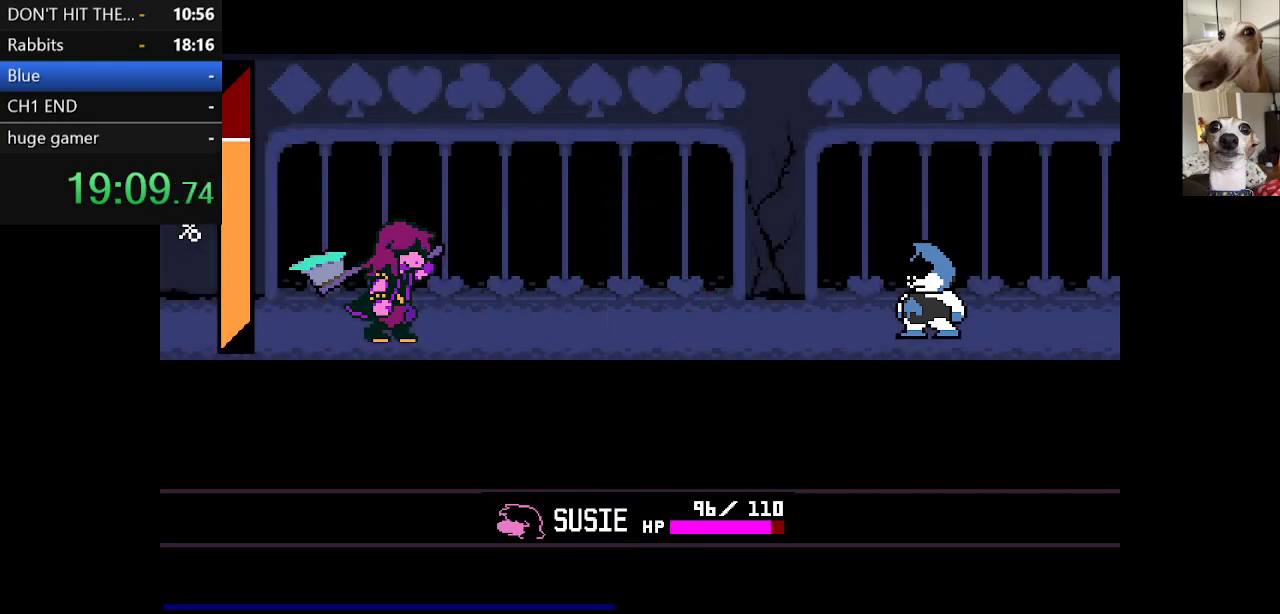
{"keys": ["c", "x"], "events": [[17, "z", "up"], [100, "z", "down"], [200, "z", "up"], [300, "z", "down"], [433, "z", "up"]]}
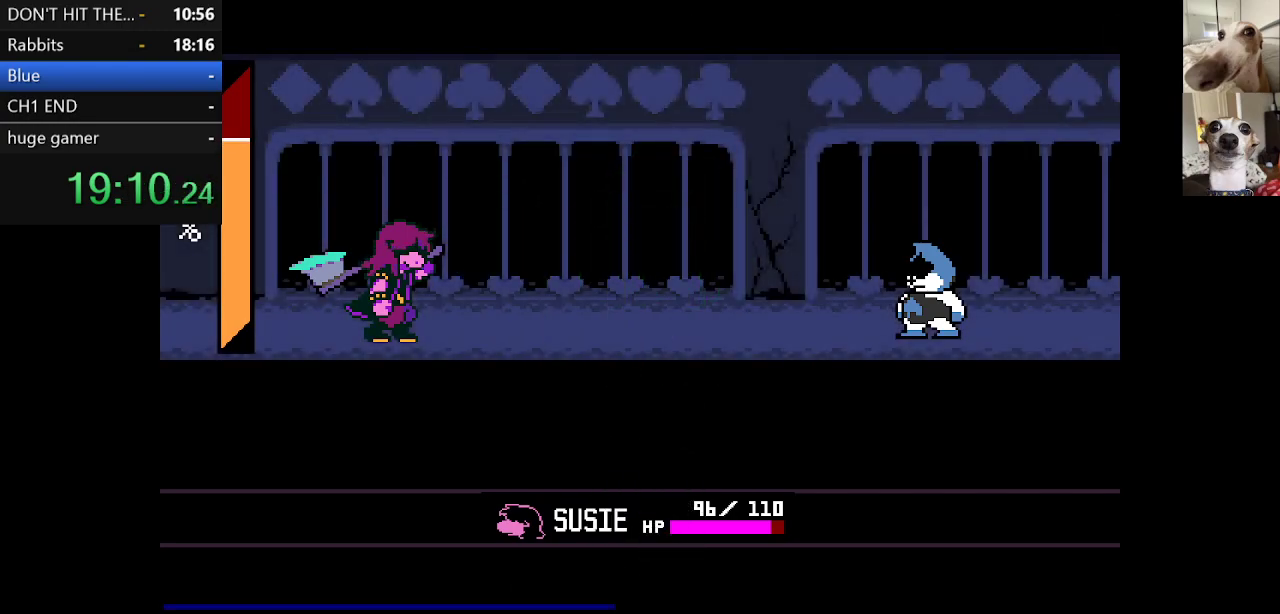
{"keys": ["c", "x"], "events": [[33, "z", "down"], [167, "z", "up"], [267, "z", "down"], [367, "z", "up"]]}
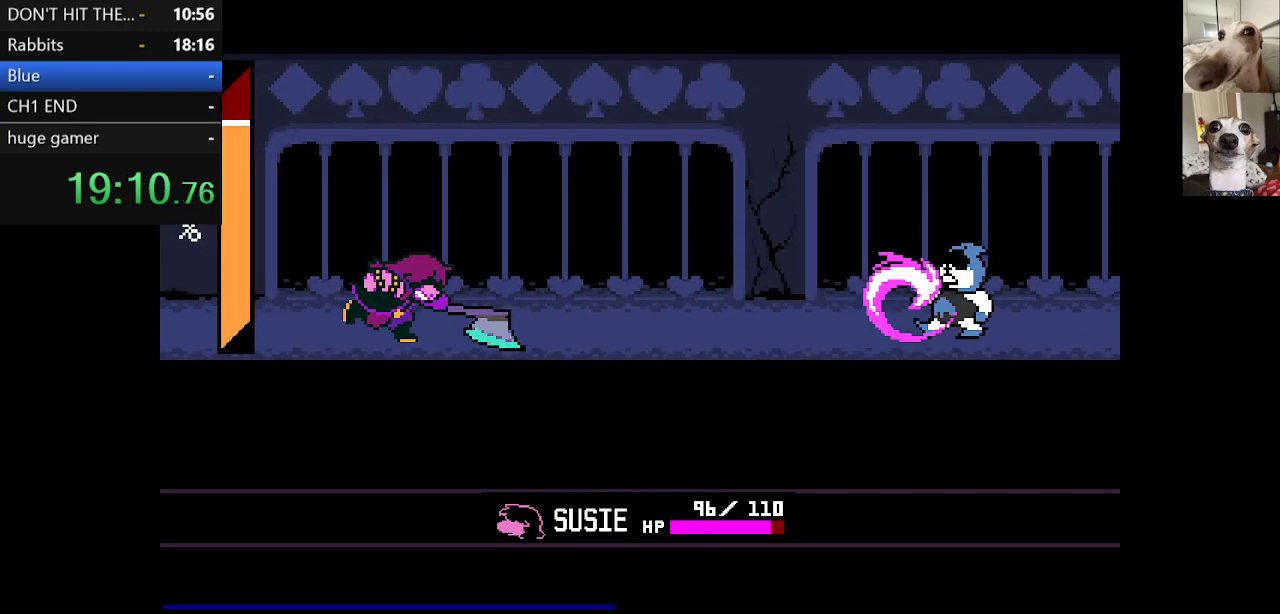
{"keys": ["c", "x", "z"], "events": [[33, "z", "down"], [67, "z", "up"], [217, "z", "down"], [300, "z", "up"], [433, "z", "down"]]}
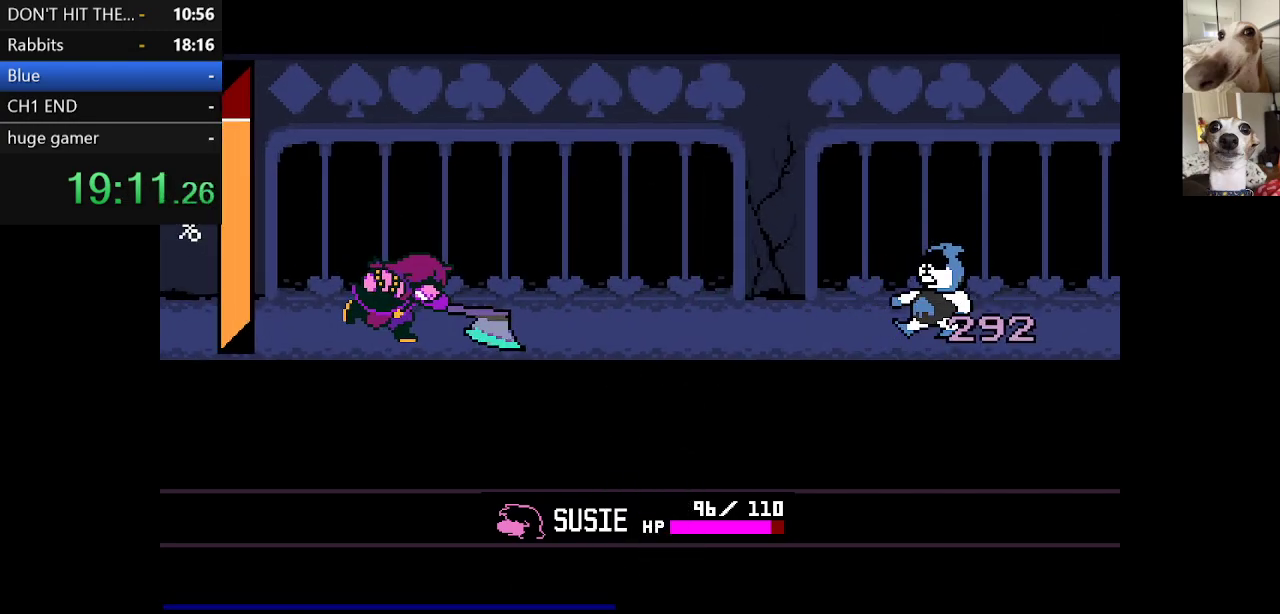
{"keys": ["c", "x"], "events": [[33, "z", "up"], [167, "z", "down"], [267, "z", "up"], [367, "return", "down"], [367, "z", "down"], [417, "return", "up"], [450, "z", "up"]]}
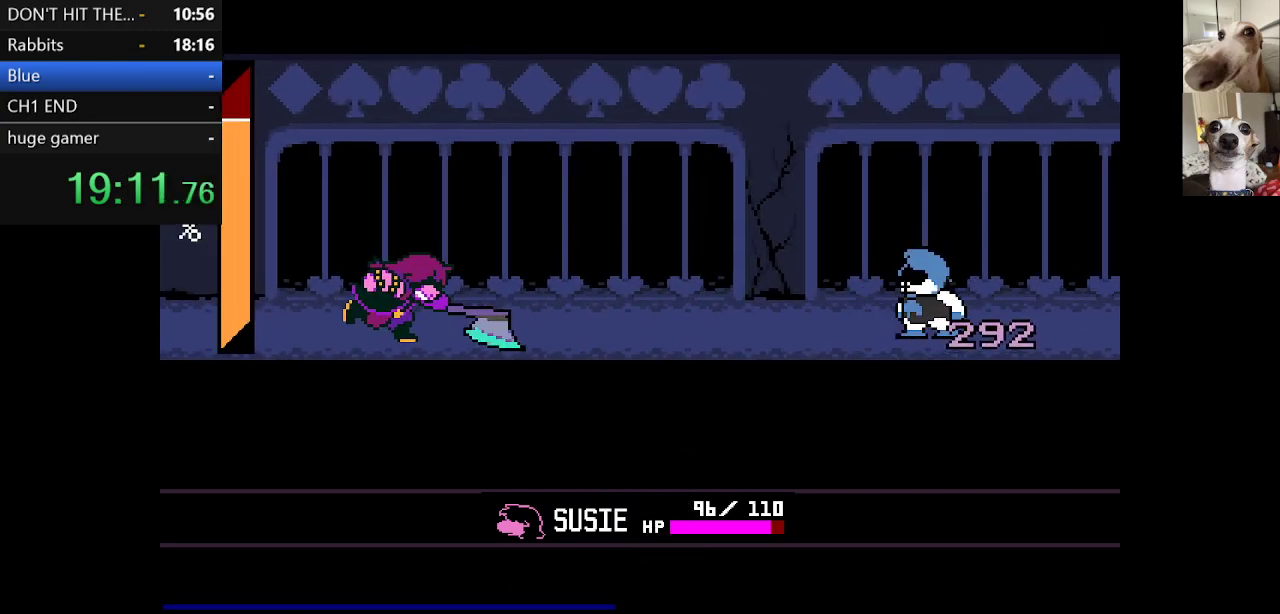
{"keys": ["c", "return", "x", "z"], "events": [[50, "return", "down"], [83, "return", "up"], [150, "z", "down"], [183, "return", "down"], [183, "z", "up"], [233, "return", "up"], [283, "z", "down"], [333, "return", "down"], [367, "return", "up"], [367, "z", "up"], [467, "return", "down"], [467, "z", "down"]]}
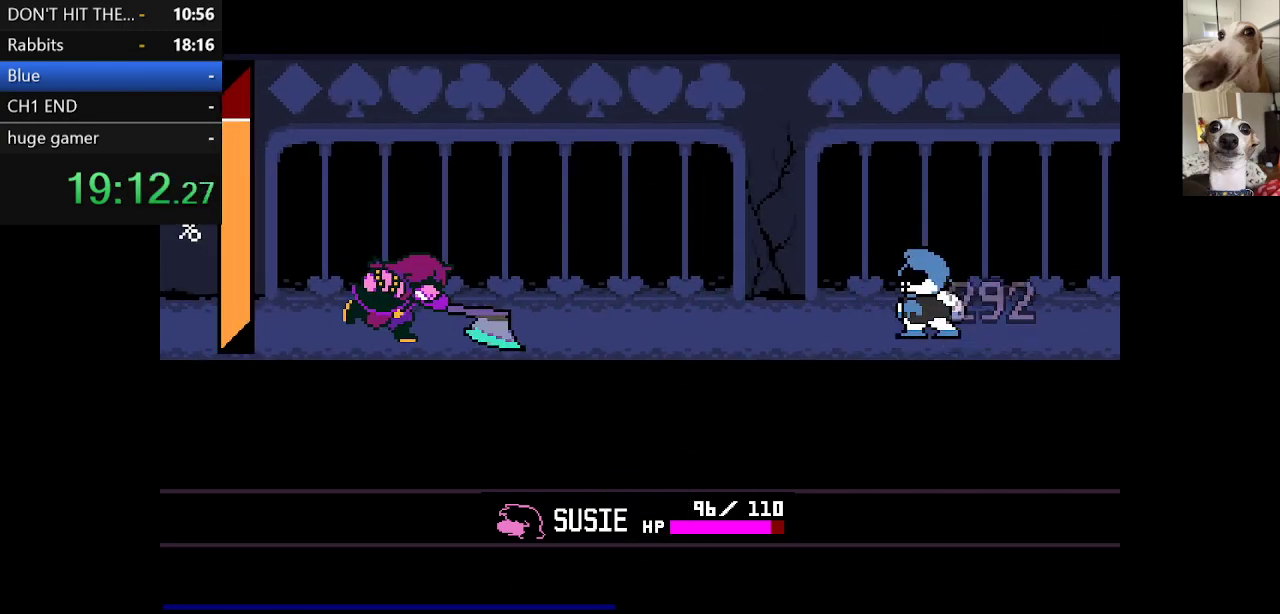
{"keys": ["c", "x", "z"], "events": [[17, "z", "up"], [67, "return", "up"], [117, "return", "down"], [117, "z", "down"], [217, "return", "up"], [217, "z", "up"], [300, "return", "down"], [300, "z", "down"], [350, "return", "up"], [400, "return", "down"], [400, "z", "up"], [500, "return", "up"], [500, "z", "down"]]}
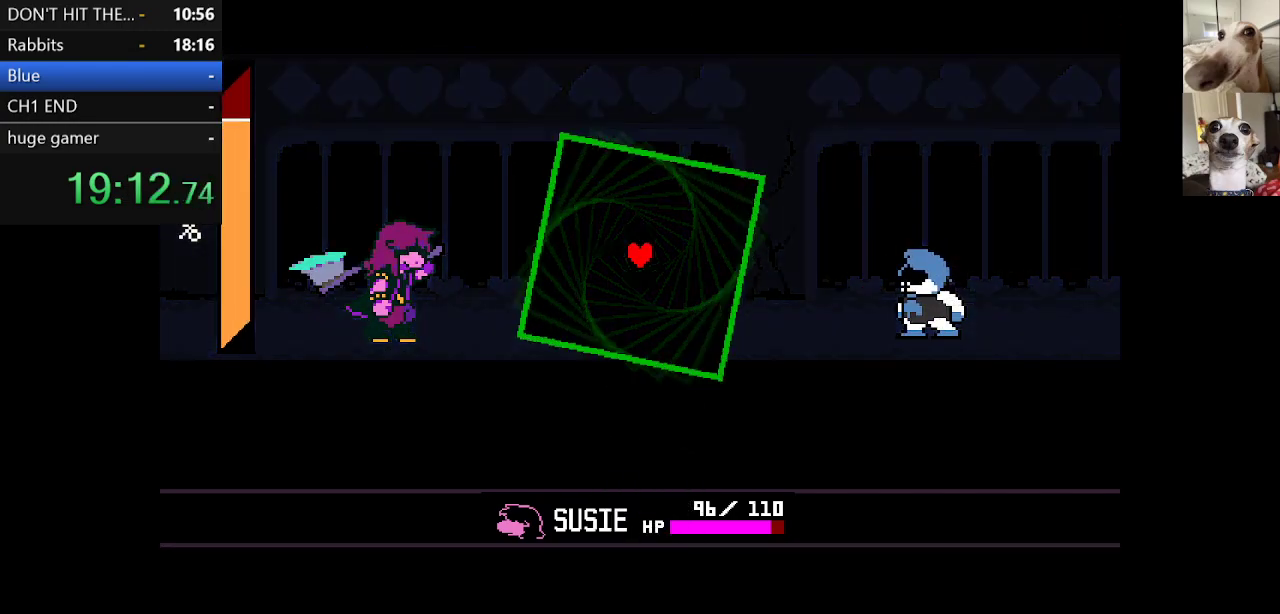
{"keys": ["c", "left", "up", "x"], "events": [[83, "z", "up"], [183, "up", "down"], [467, "left", "down"]]}
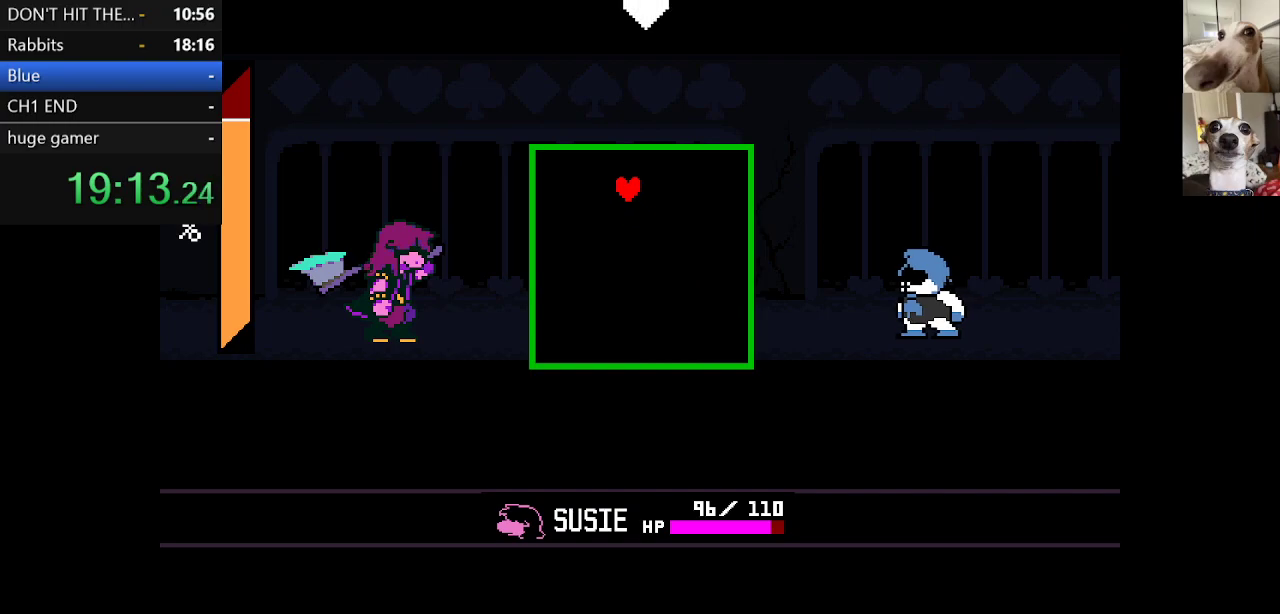
{"keys": ["c", "right", "up", "x"], "events": [[383, "left", "up"], [383, "right", "down"]]}
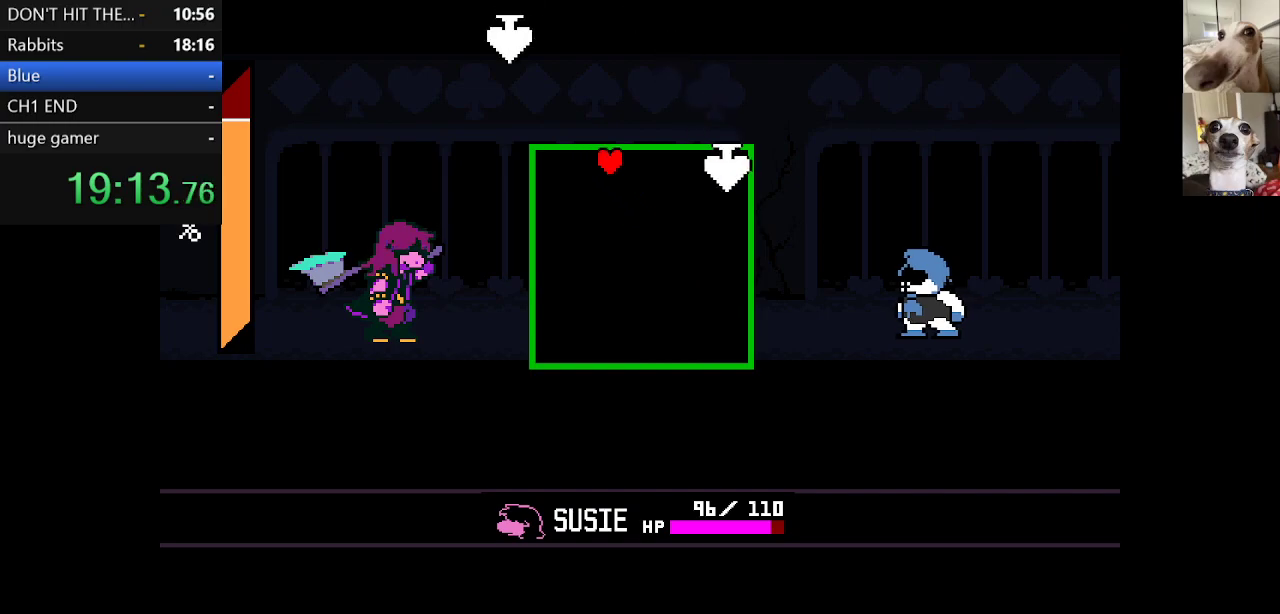
{"keys": ["c", "right", "up", "x"], "events": []}
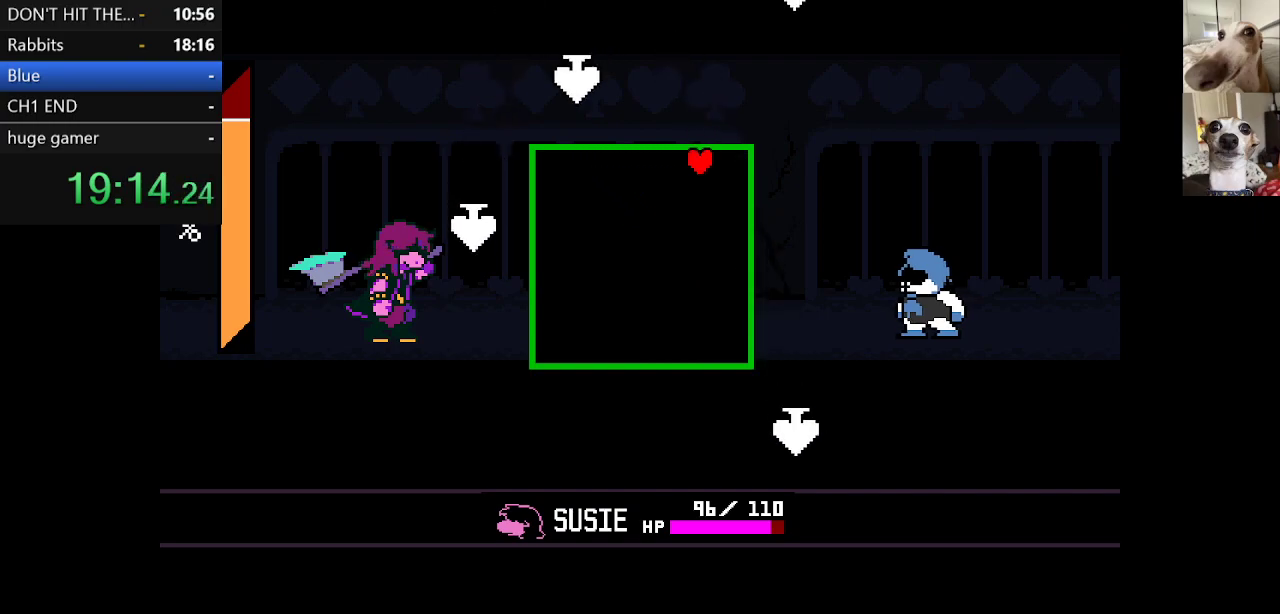
{"keys": ["c", "left", "up", "x"], "events": [[83, "left", "down"], [133, "right", "up"]]}
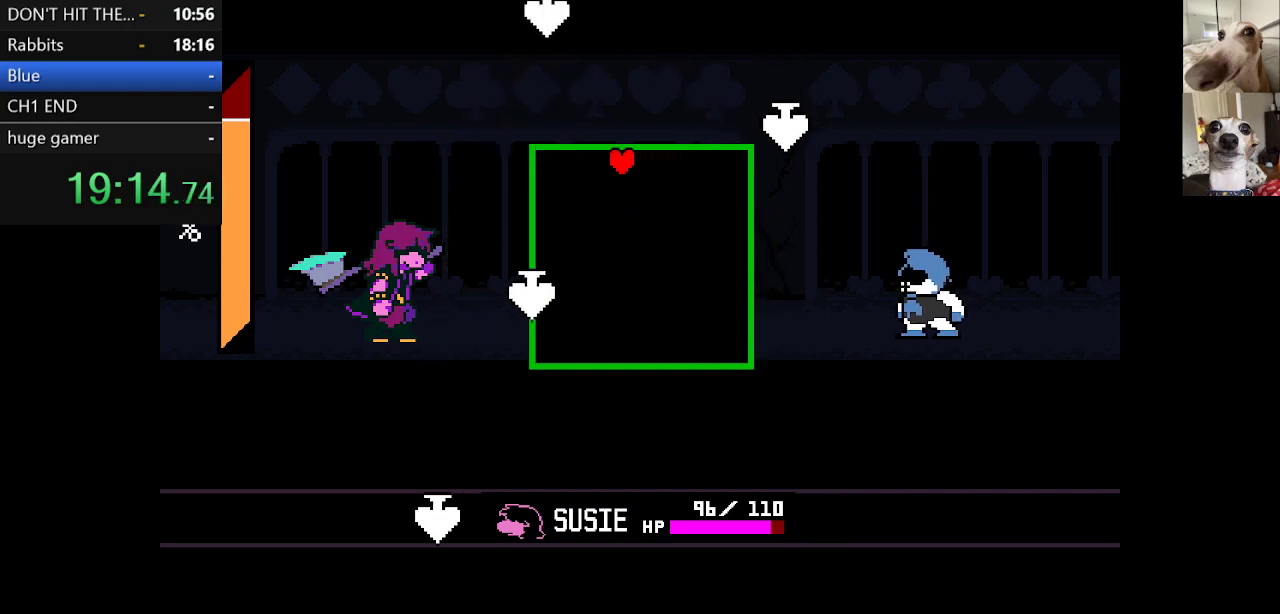
{"keys": ["c", "right", "x"], "events": [[433, "right", "down"], [433, "up", "up"], [467, "left", "up"]]}
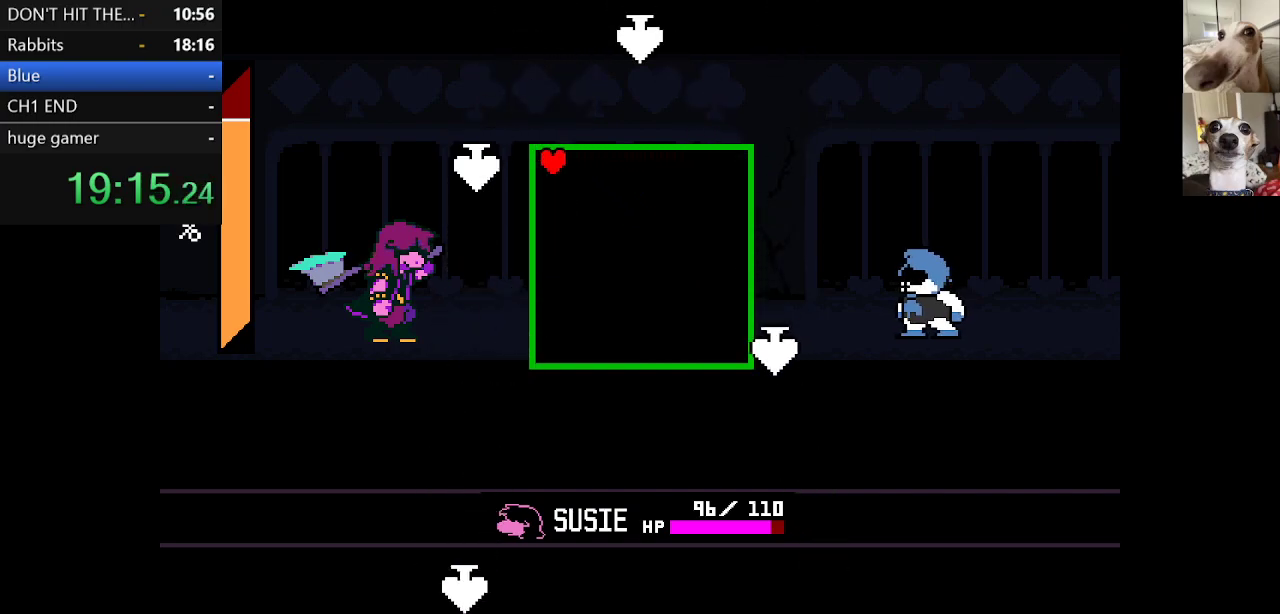
{"keys": ["c", "x"], "events": [[217, "down", "down"], [300, "right", "up"], [500, "down", "up"]]}
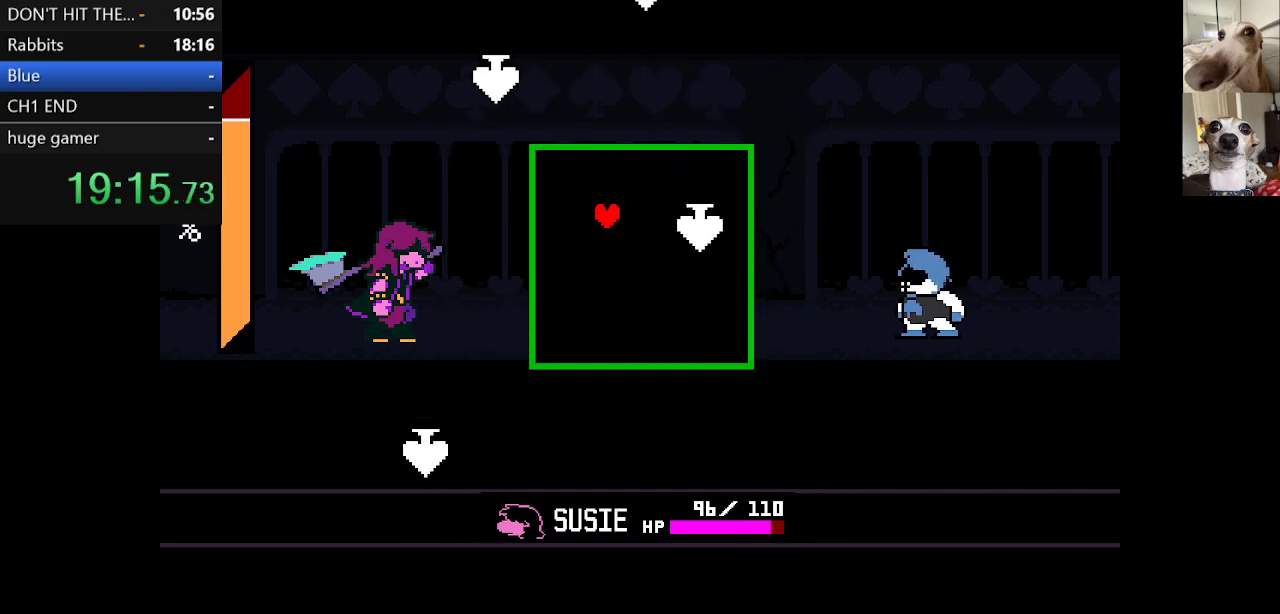
{"keys": ["c", "x"], "events": []}
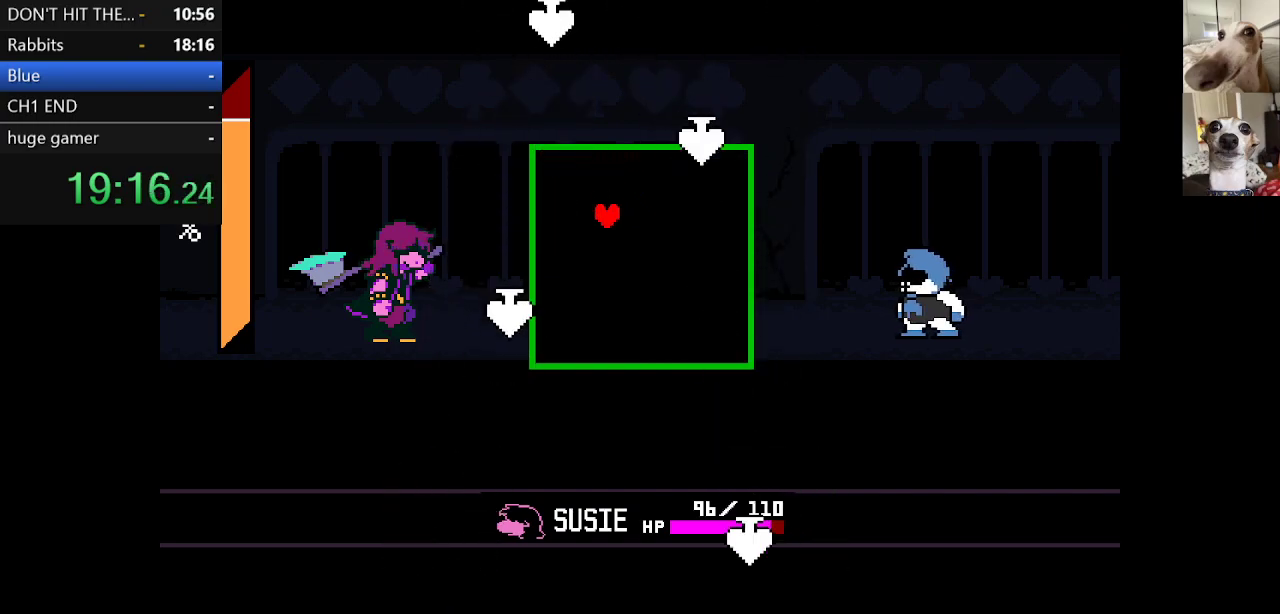
{"keys": ["c", "x"], "events": []}
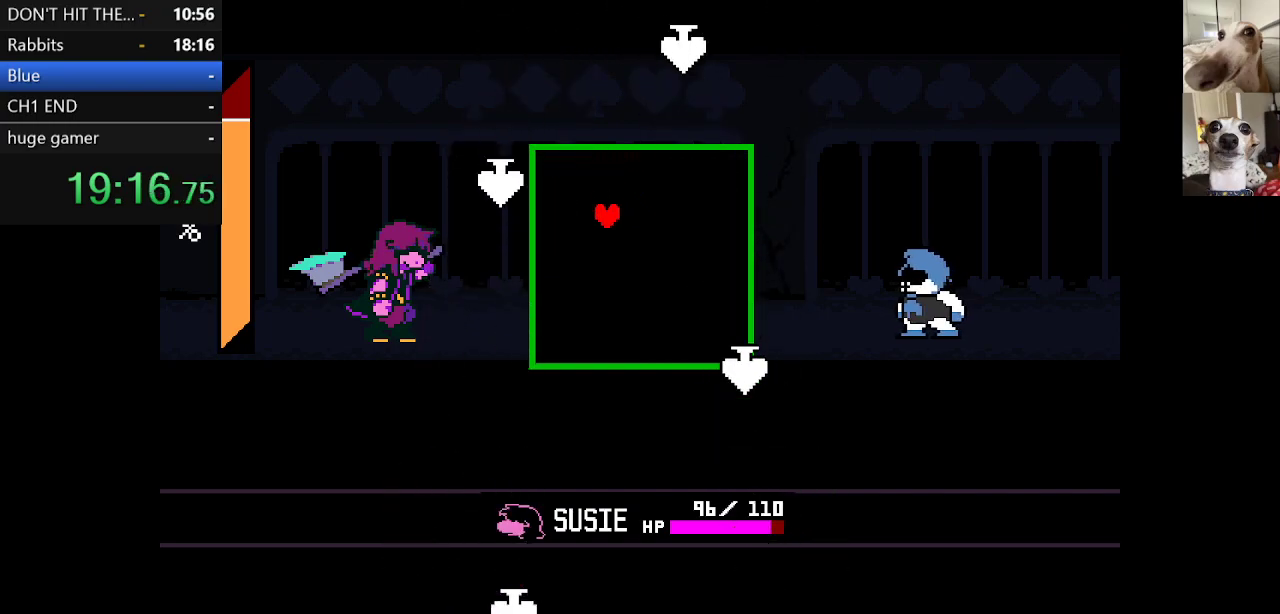
{"keys": ["c", "x"], "events": []}
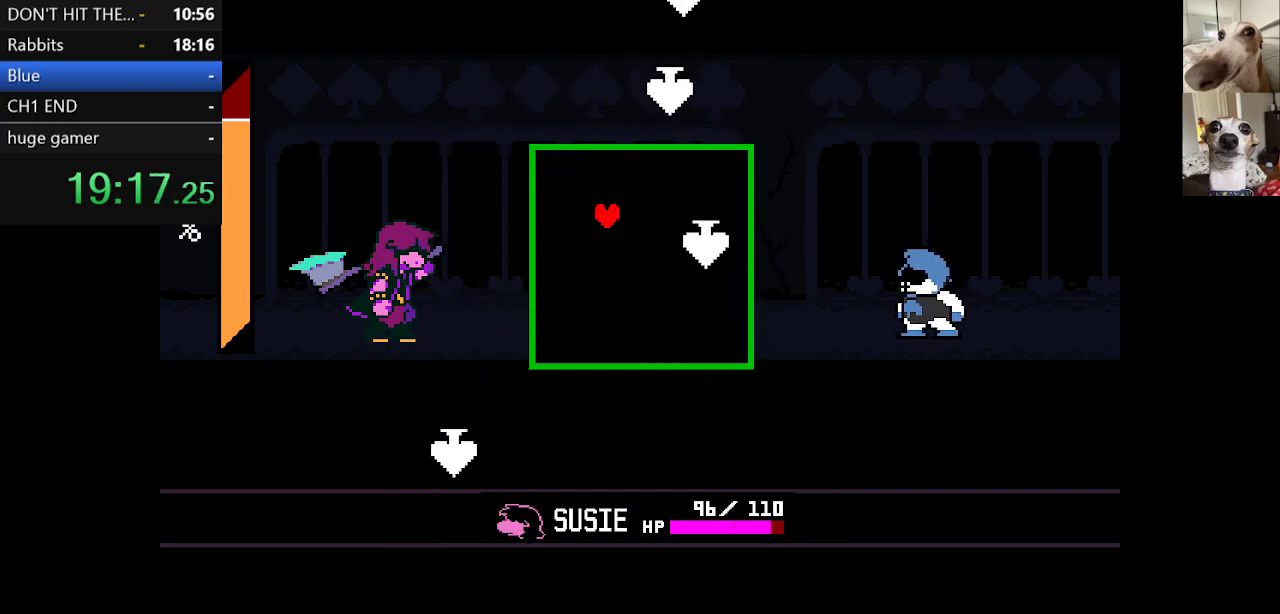
{"keys": ["c", "x"], "events": []}
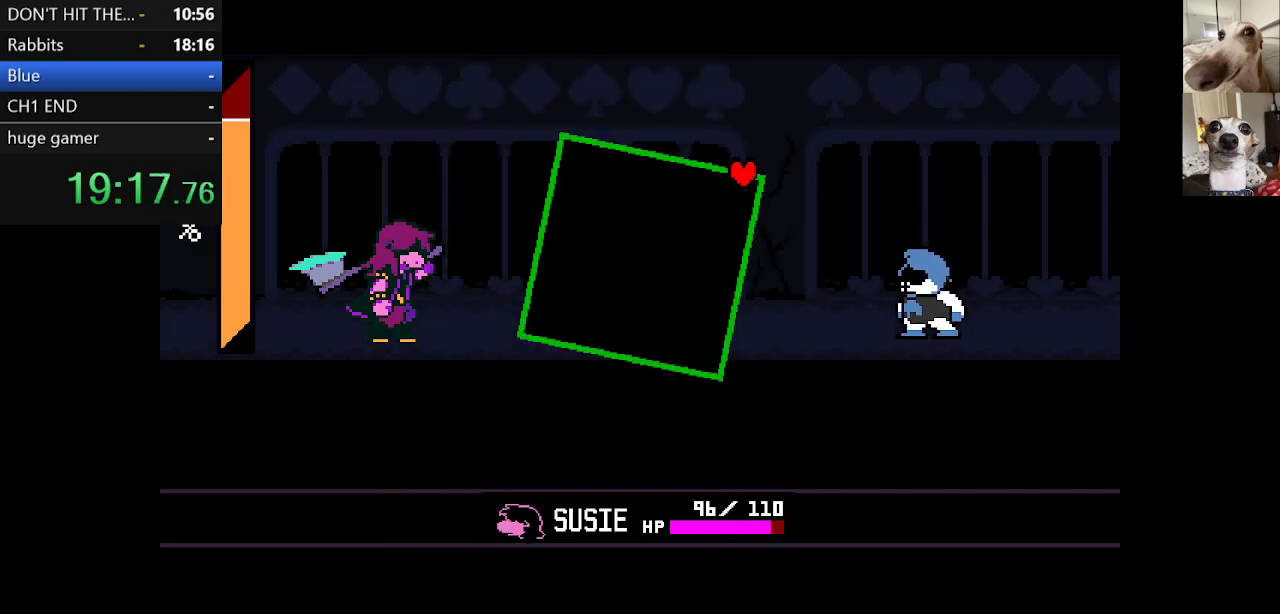
{"keys": ["c", "x"], "events": []}
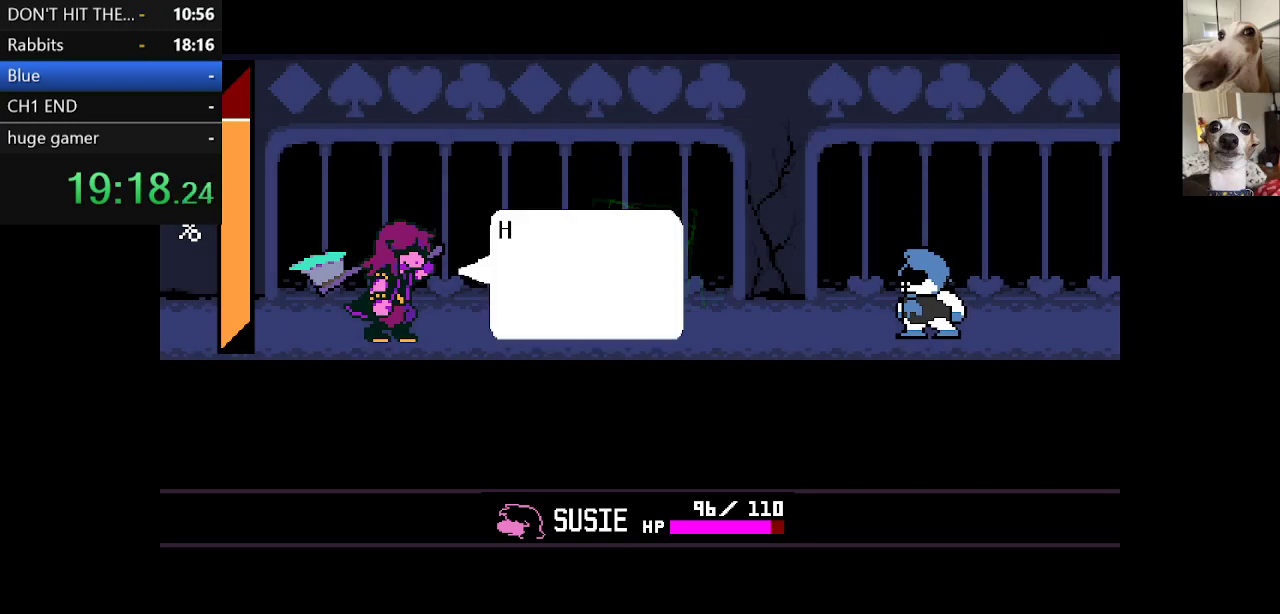
{"keys": ["c", "x"], "events": []}
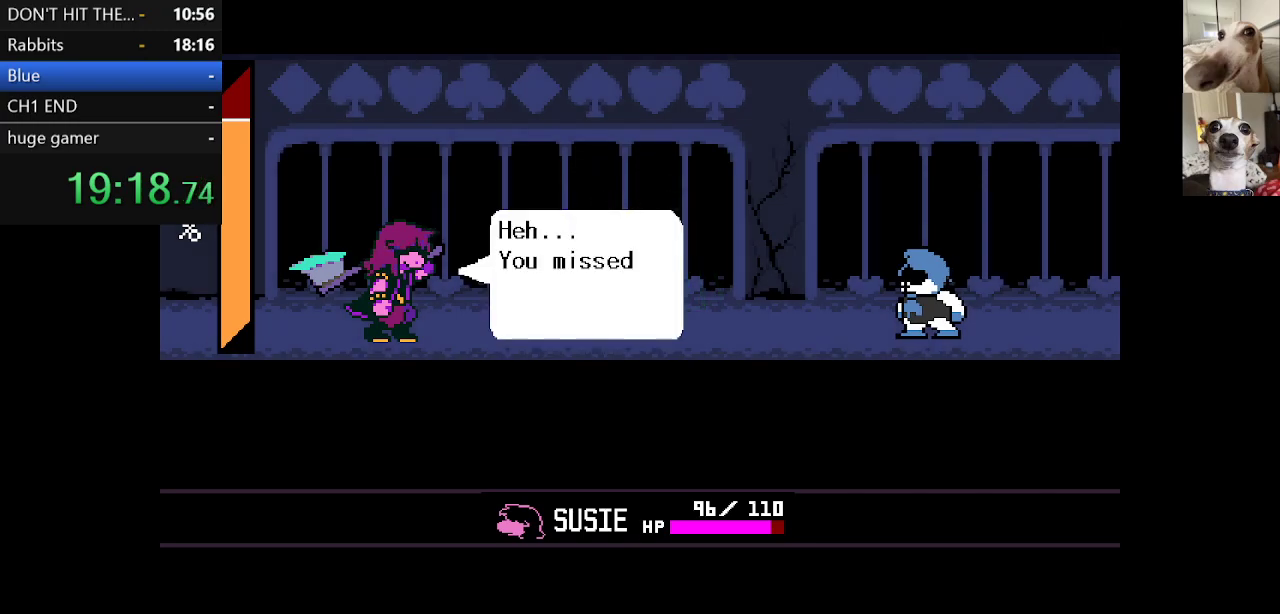
{"keys": ["c", "x", "z"], "events": [[283, "z", "down"], [367, "z", "up"], [483, "z", "down"]]}
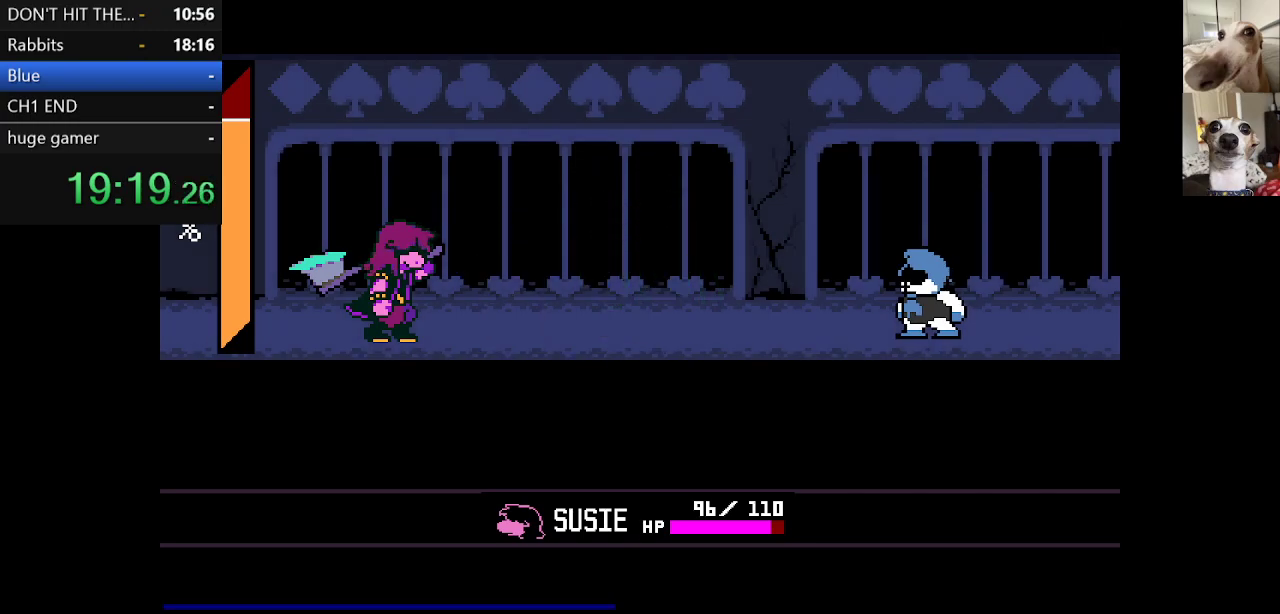
{"keys": ["c", "x"], "events": [[67, "z", "up"]]}
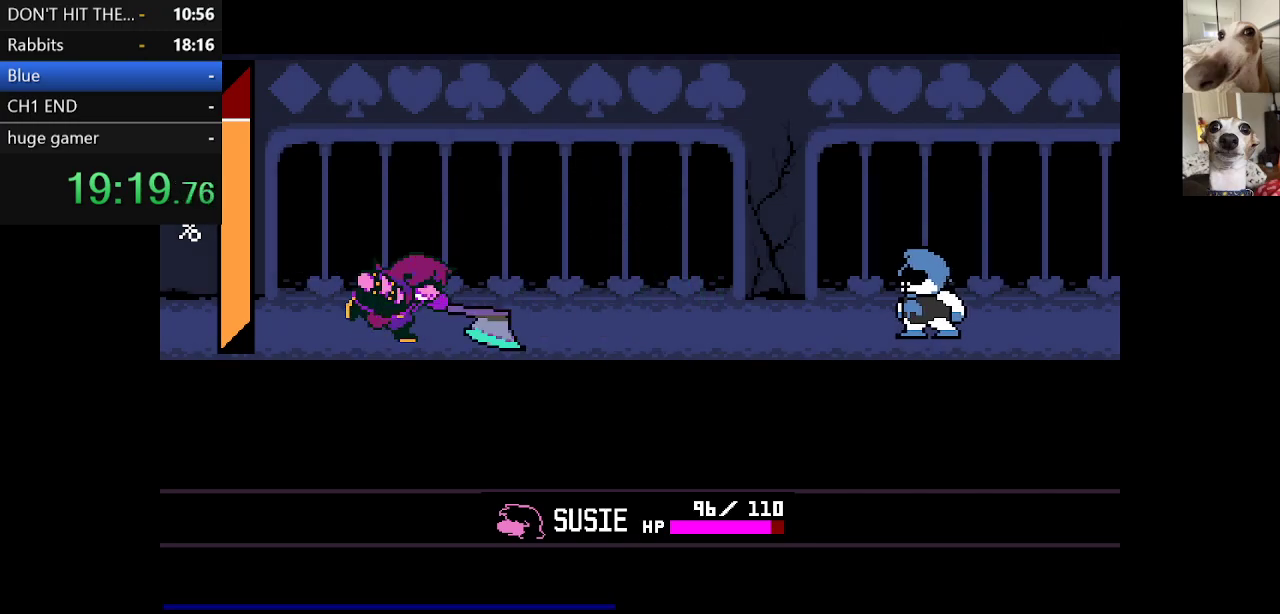
{"keys": ["c", "x"], "events": []}
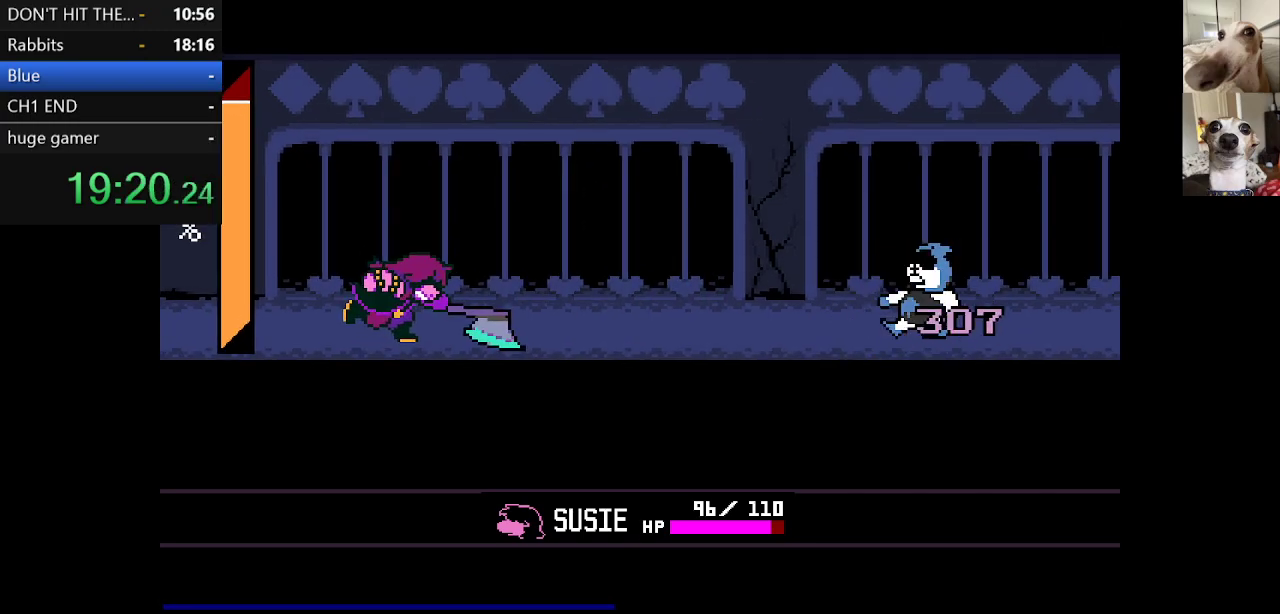
{"keys": ["c", "x", "z"], "events": [[67, "z", "down"], [150, "z", "up"], [250, "z", "down"], [367, "z", "up"], [417, "z", "down"]]}
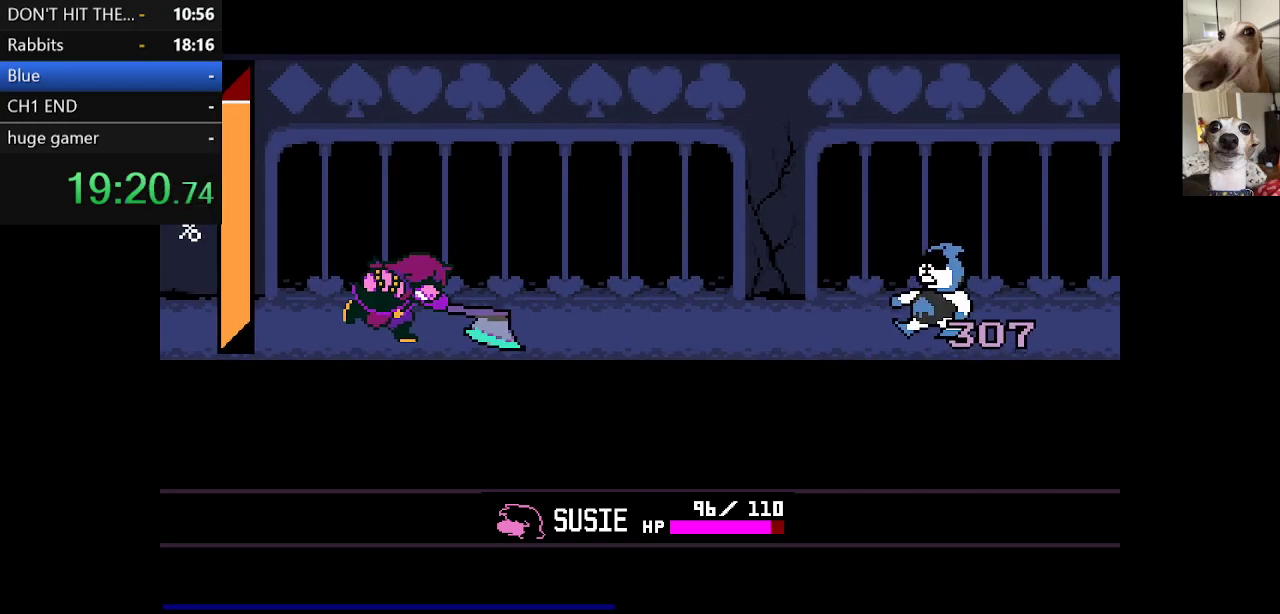
{"keys": ["c", "x", "z"], "events": [[200, "z", "up"], [350, "z", "down"]]}
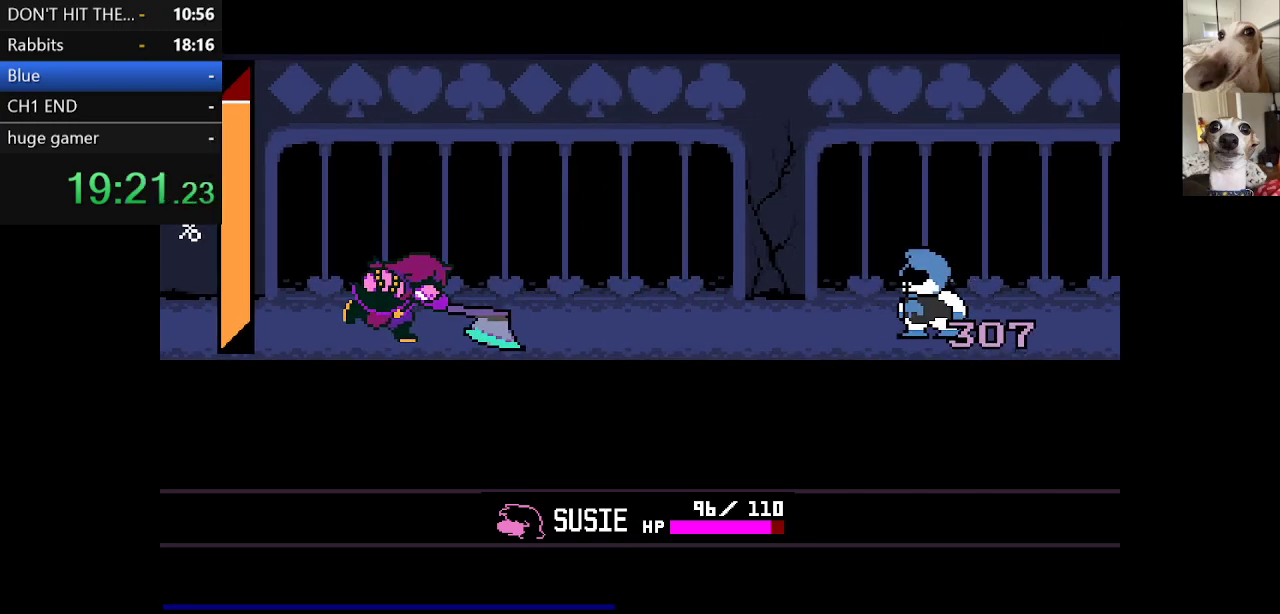
{"keys": ["c", "x", "z"], "events": []}
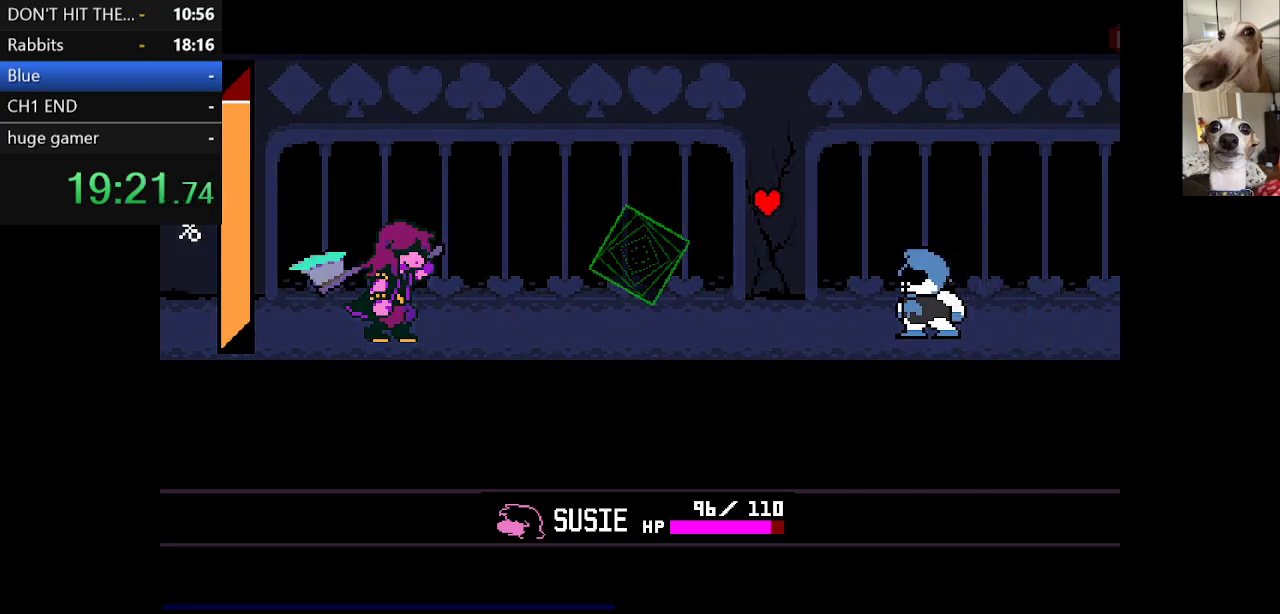
{"keys": ["c", "x", "z"], "events": []}